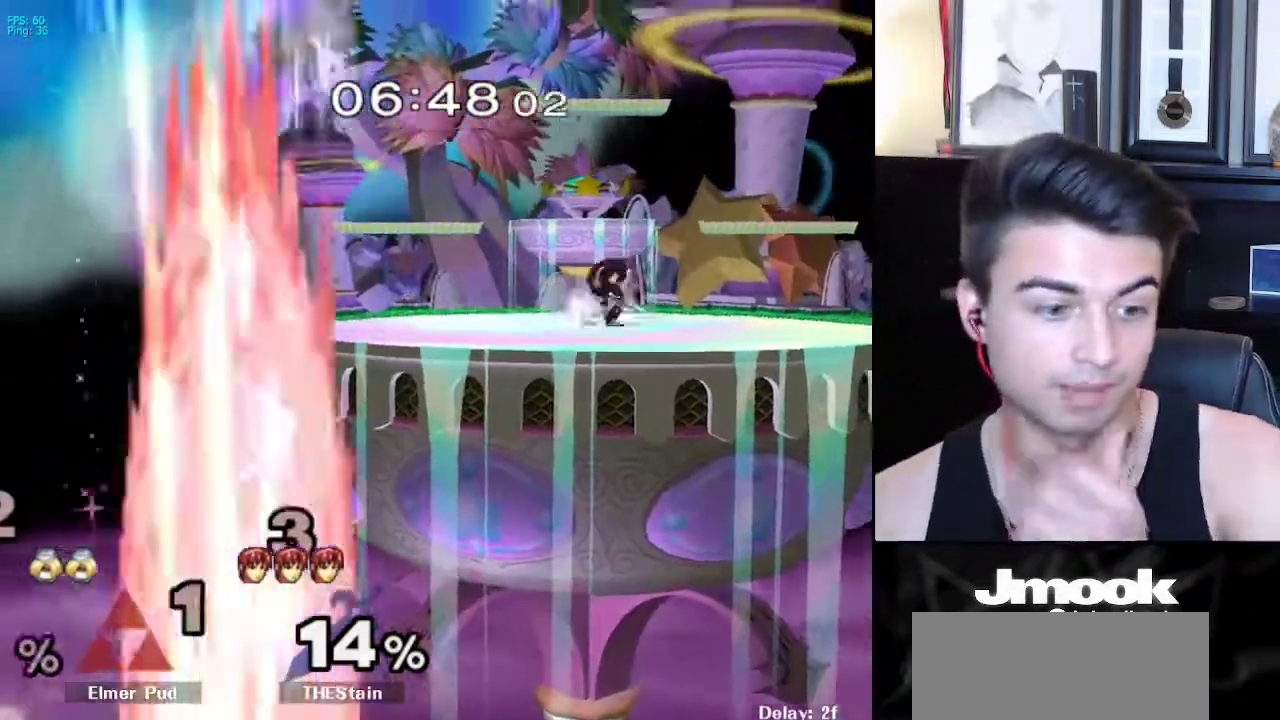
Gameplay with a controller (Nintendo layout); each line is a JSON object with the inputs held at the frame after it. "events" lists button and stick changes between this image and that frame as [ms after this image, input, new state], when the widget could be followed in between. Not read: L3 R3 START.
{"buttons": [], "left_stick": "center", "right_stick": "center", "events": []}
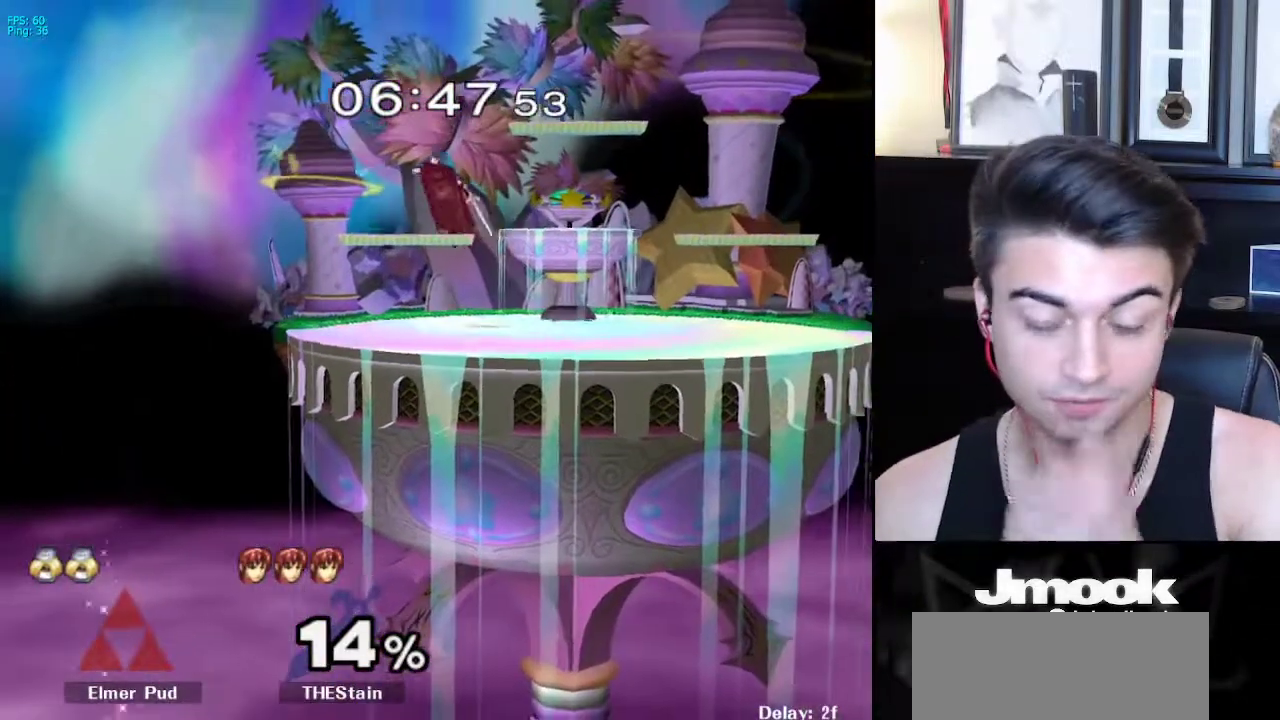
{"buttons": [], "left_stick": "center", "right_stick": "center", "events": []}
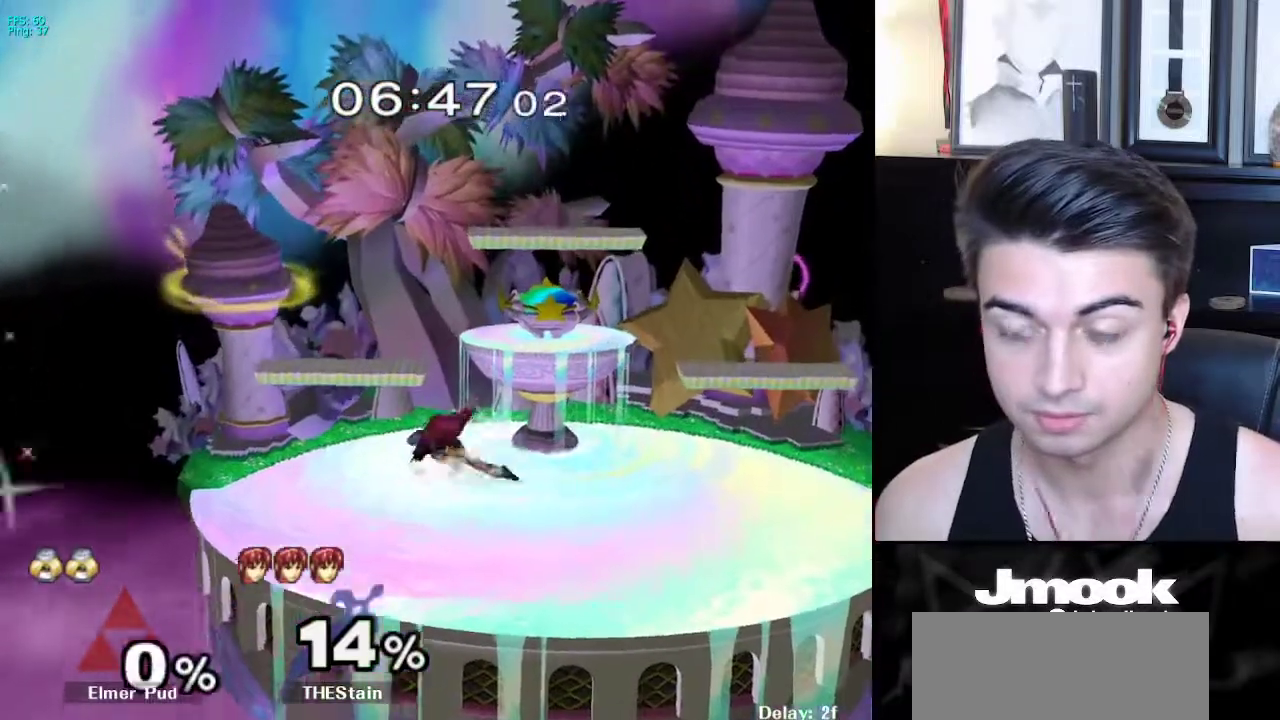
{"buttons": [], "left_stick": "center", "right_stick": "center", "events": []}
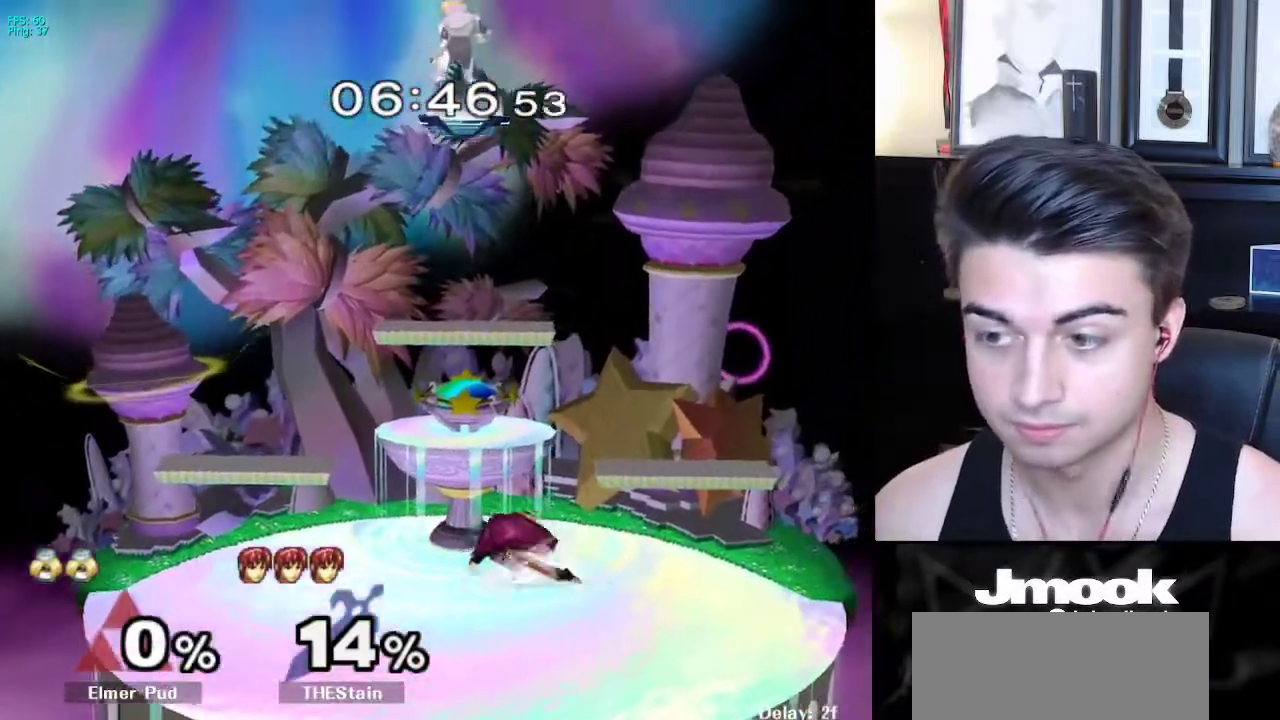
{"buttons": ["B"], "left_stick": "center", "right_stick": "center", "events": [[450, "B", "down"]]}
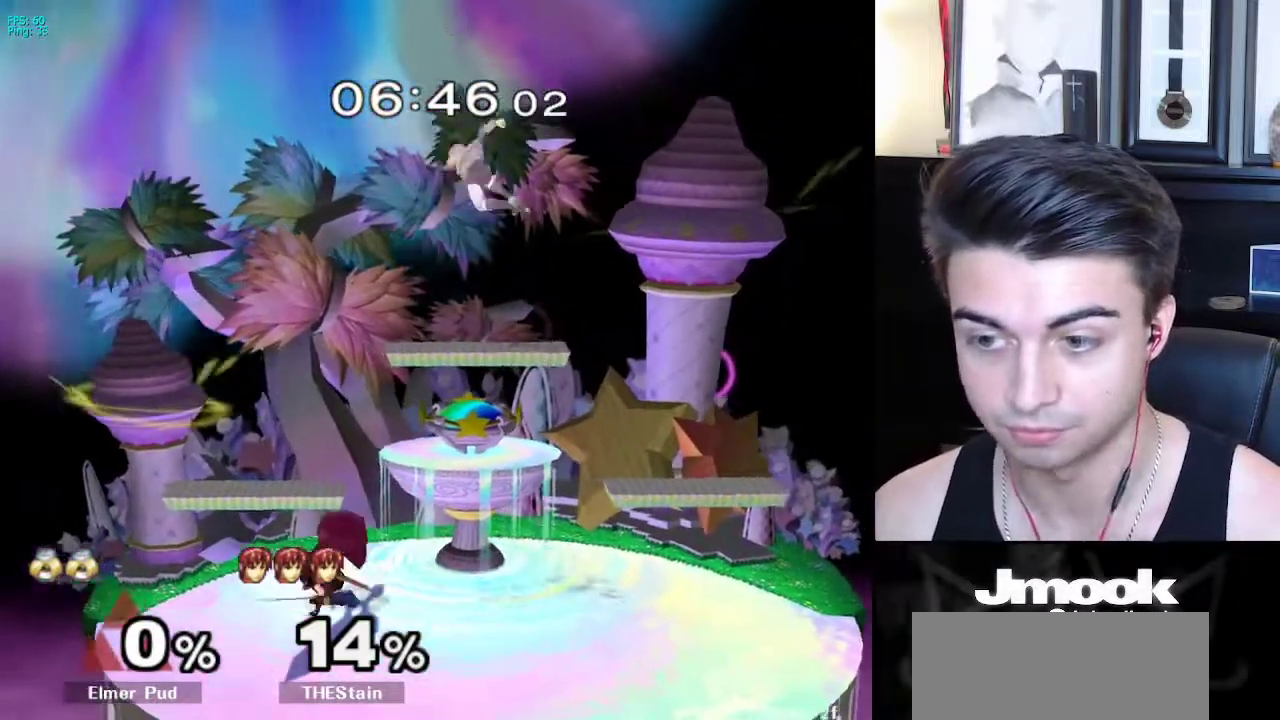
{"buttons": [], "left_stick": "left", "right_stick": "center", "events": [[67, "B", "up"], [400, "left_stick", "left"]]}
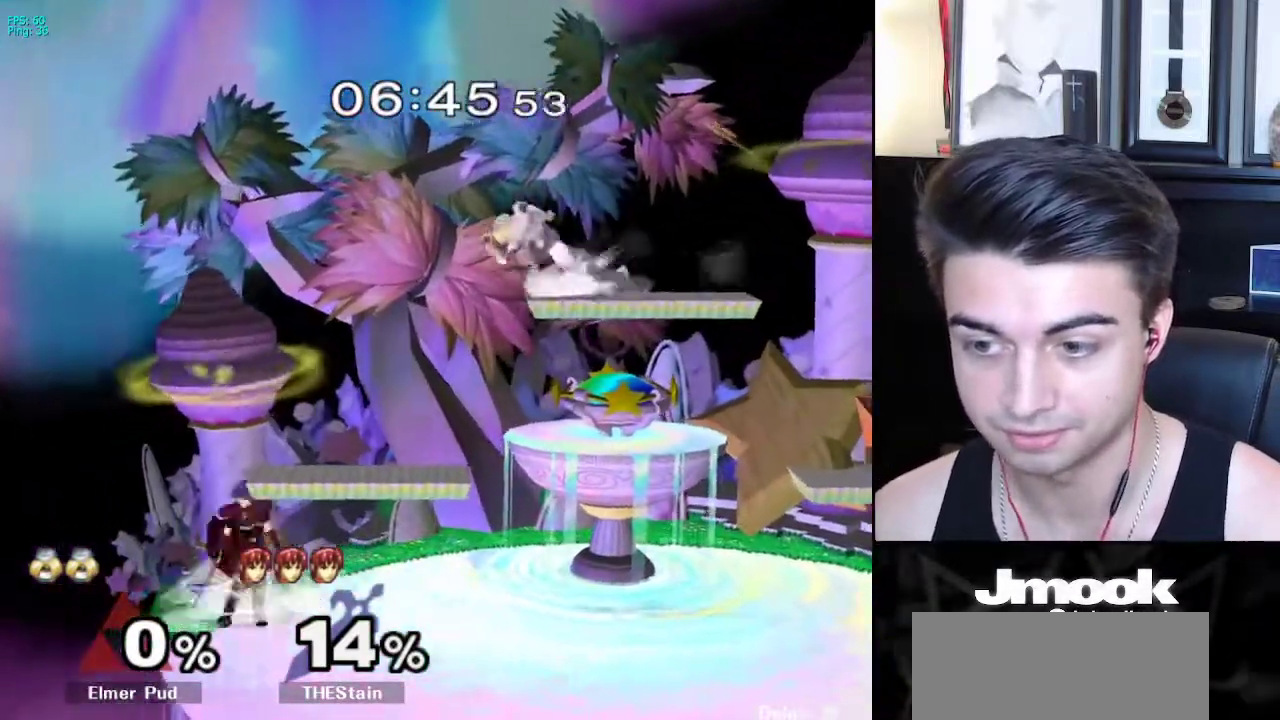
{"buttons": ["L1"], "left_stick": "down", "right_stick": "left", "events": [[117, "left_stick", "down-left"], [217, "left_stick", "center"], [350, "left_stick", "left"], [417, "L1", "down"], [467, "right_stick", "left"], [483, "left_stick", "down"]]}
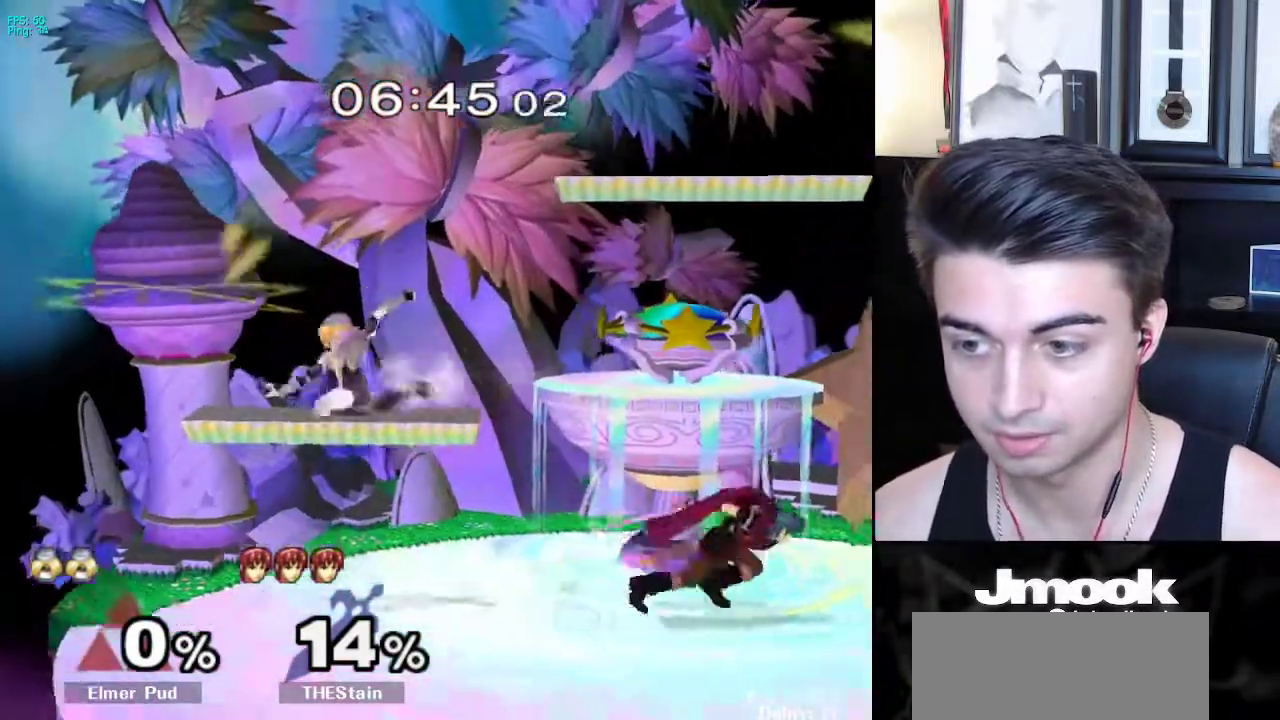
{"buttons": [], "left_stick": "right", "right_stick": "center", "events": [[17, "L1", "up"], [33, "left_stick", "center"], [83, "right_stick", "center"], [267, "left_stick", "right"], [383, "left_stick", "left"], [433, "left_stick", "right"]]}
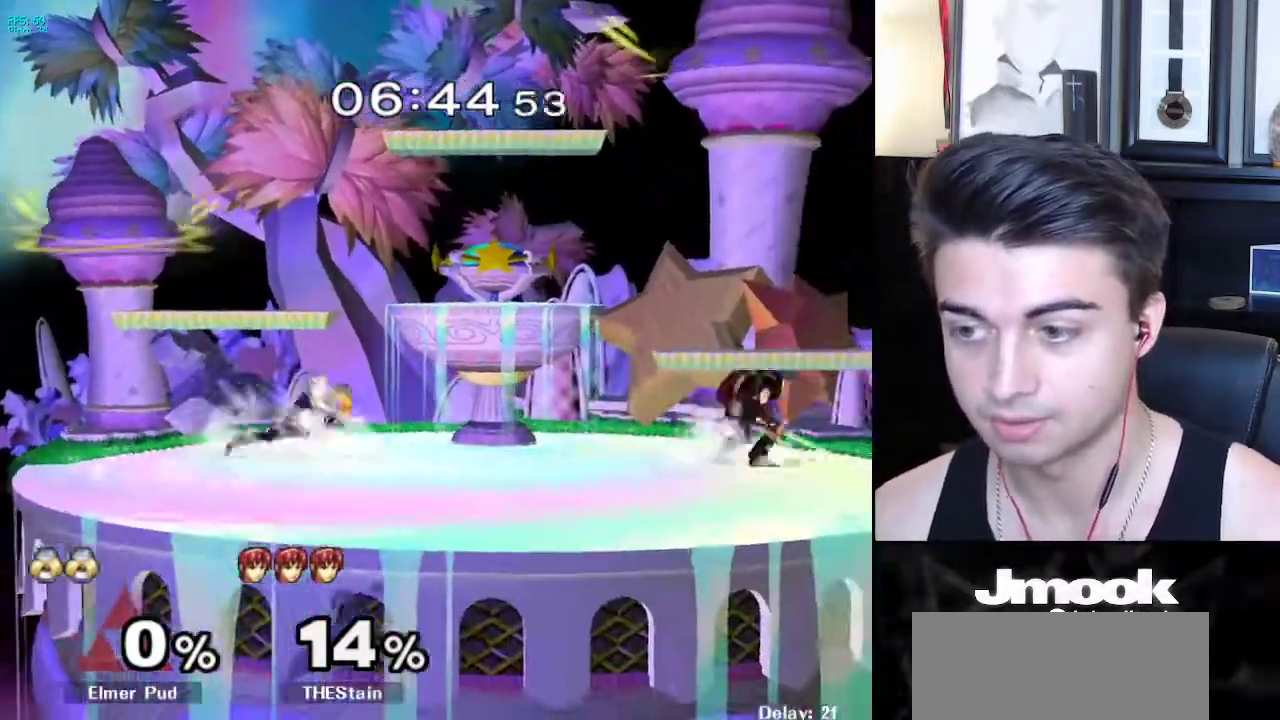
{"buttons": ["R1"], "left_stick": "down-left", "right_stick": "center", "events": [[117, "X", "down"], [167, "R1", "down"], [217, "X", "up"], [300, "R1", "up"], [317, "left_stick", "center"], [383, "X", "down"], [383, "left_stick", "down-left"], [433, "R1", "down"], [483, "X", "up"]]}
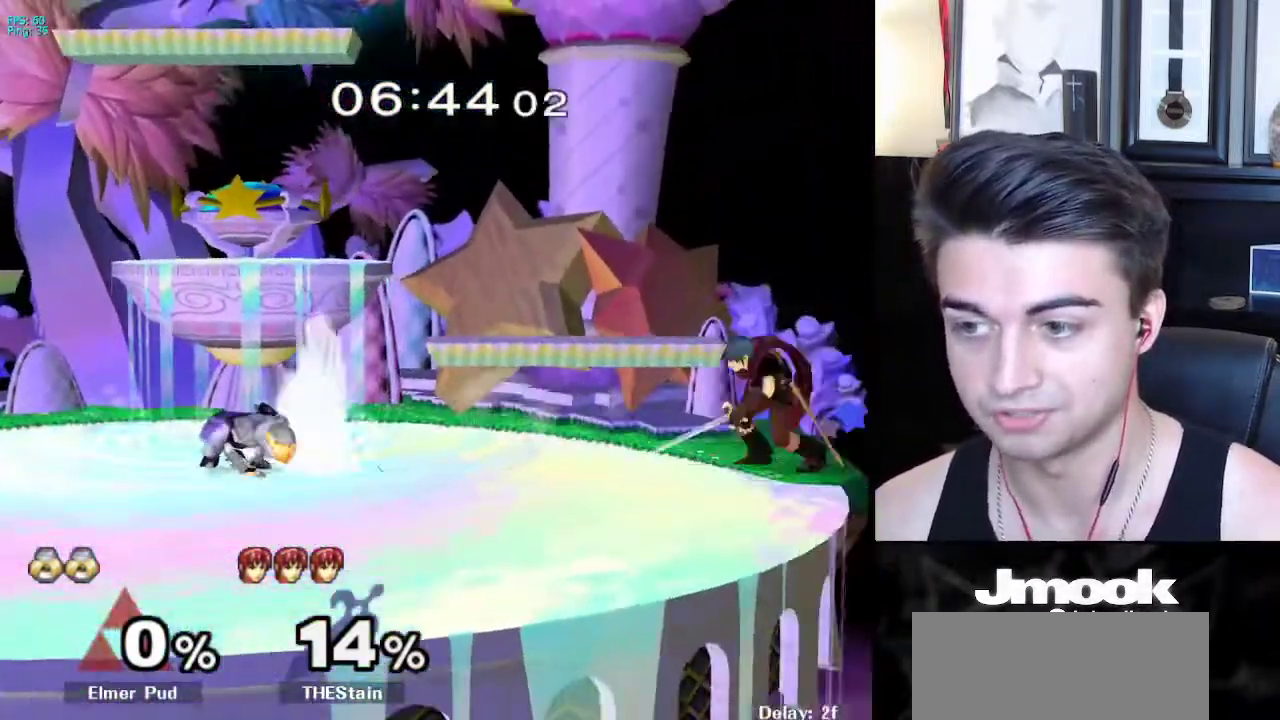
{"buttons": ["A"], "left_stick": "up", "right_stick": "center", "events": [[33, "left_stick", "center"], [83, "R1", "up"], [117, "left_stick", "right"], [450, "left_stick", "up"], [467, "A", "down"]]}
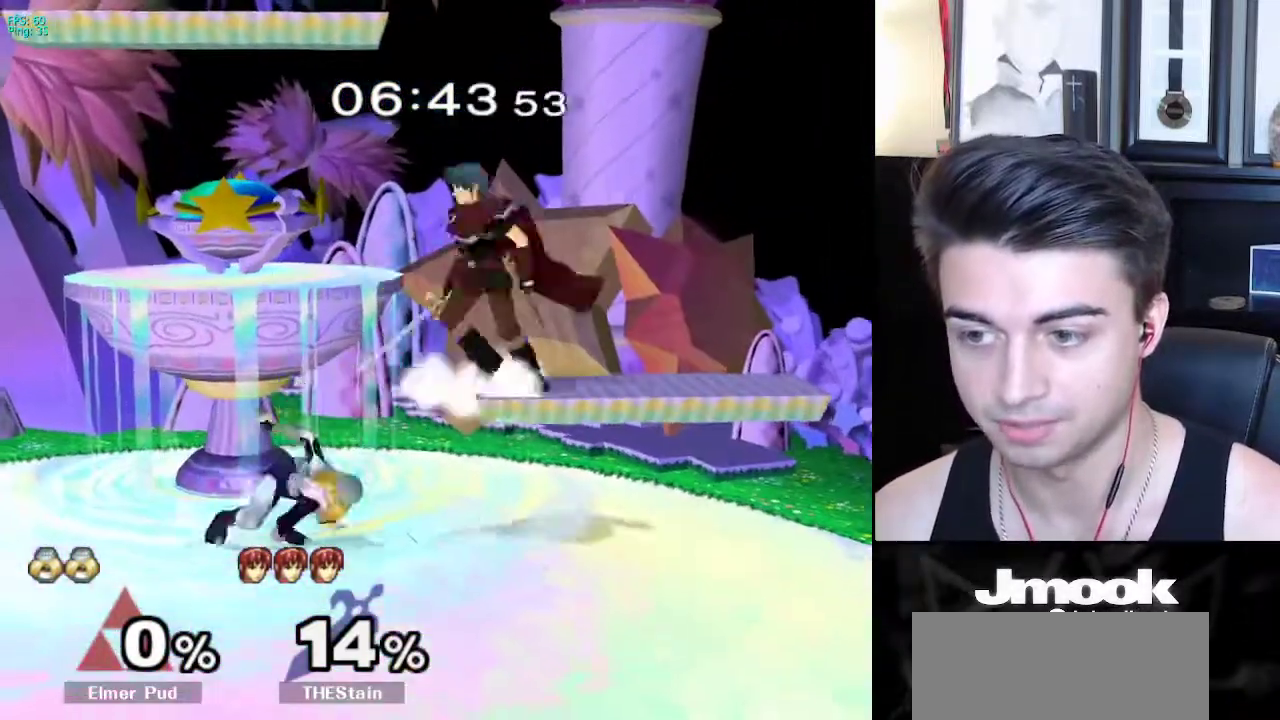
{"buttons": [], "left_stick": "down", "right_stick": "center", "events": [[17, "left_stick", "down"], [50, "A", "up"]]}
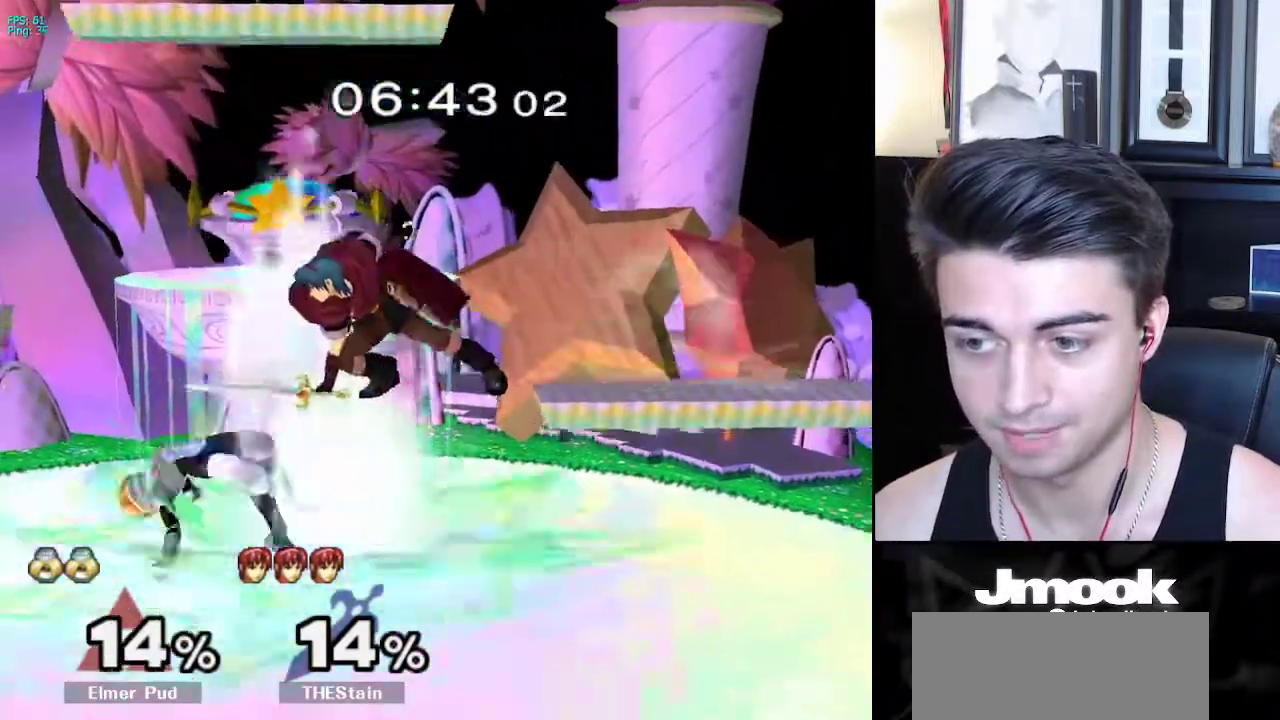
{"buttons": [], "left_stick": "center", "right_stick": "center", "events": [[133, "left_stick", "right"], [217, "left_stick", "up"], [500, "left_stick", "center"]]}
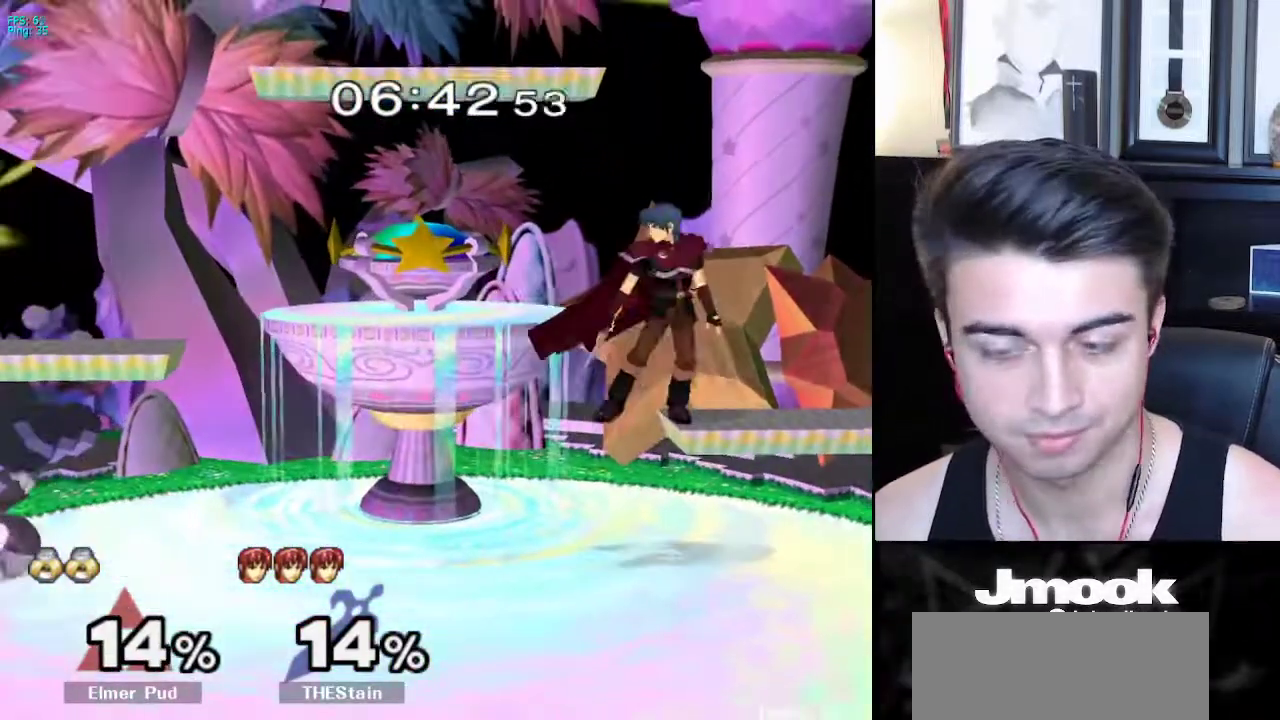
{"buttons": ["L1"], "left_stick": "center", "right_stick": "center", "events": [[333, "left_stick", "left"], [383, "L1", "down"], [417, "left_stick", "center"], [450, "X", "down"], [500, "X", "up"]]}
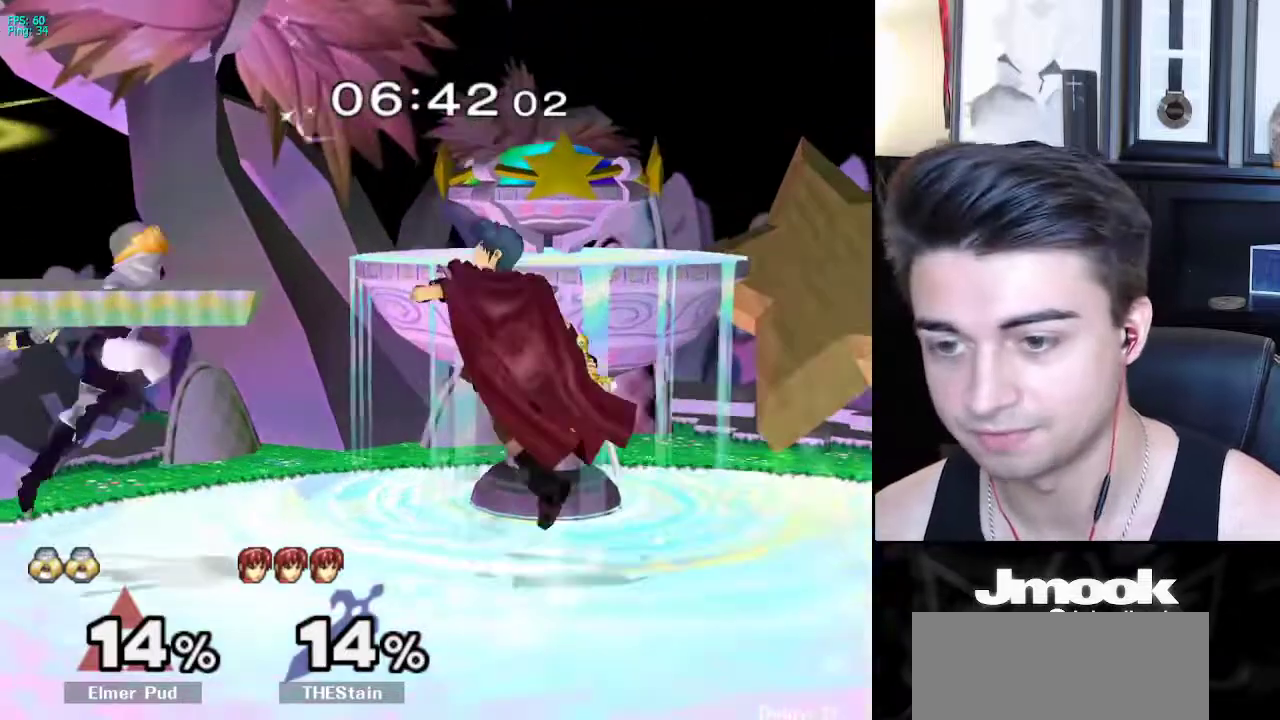
{"buttons": [], "left_stick": "right", "right_stick": "center", "events": [[117, "left_stick", "up-right"], [283, "L1", "up"], [483, "left_stick", "right"]]}
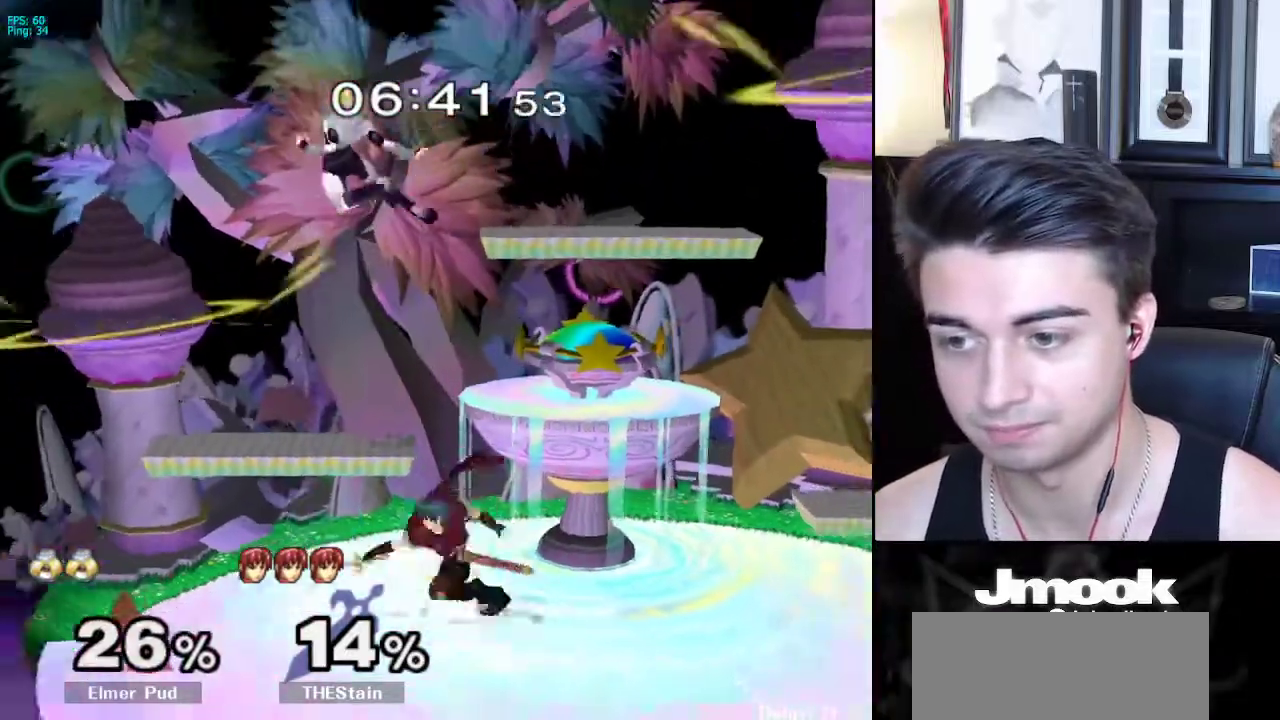
{"buttons": [], "left_stick": "right", "right_stick": "center", "events": [[317, "X", "down"], [417, "X", "up"]]}
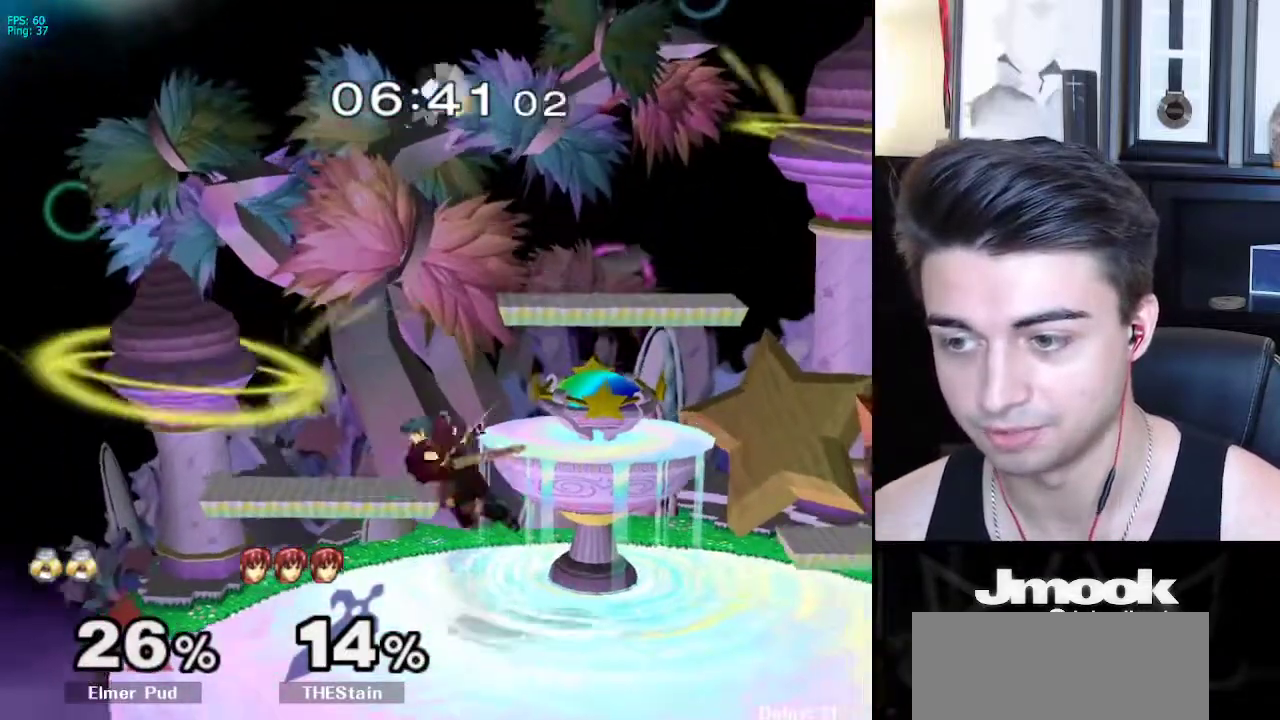
{"buttons": [], "left_stick": "down-right", "right_stick": "center", "events": [[283, "left_stick", "down-right"]]}
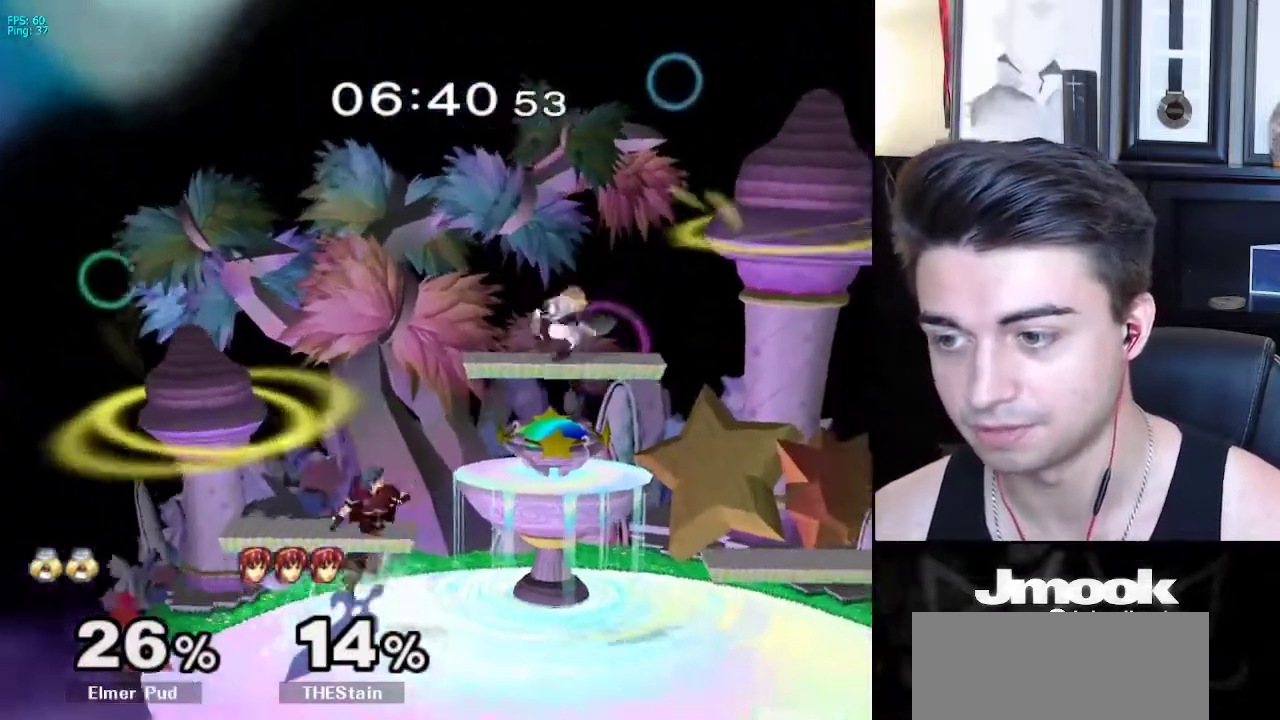
{"buttons": ["L1"], "left_stick": "center", "right_stick": "center", "events": [[17, "left_stick", "center"], [100, "L1", "down"]]}
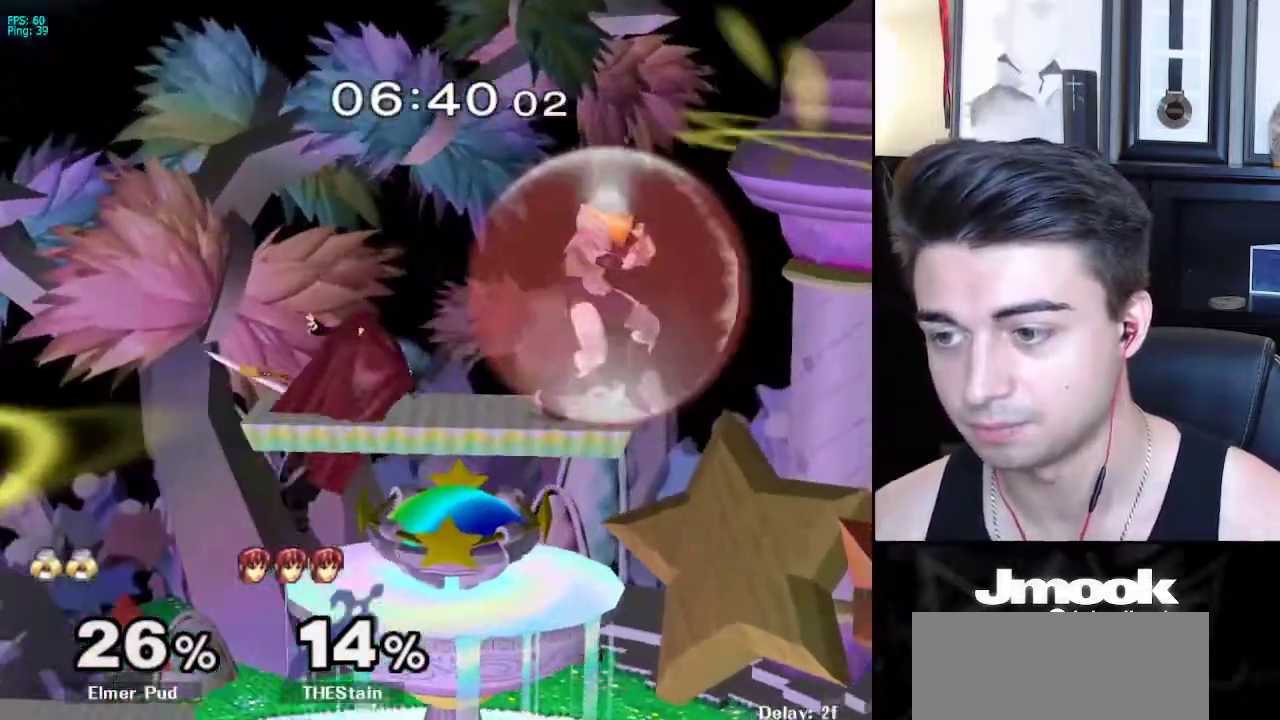
{"buttons": ["L1"], "left_stick": "down", "right_stick": "center", "events": [[500, "left_stick", "down"]]}
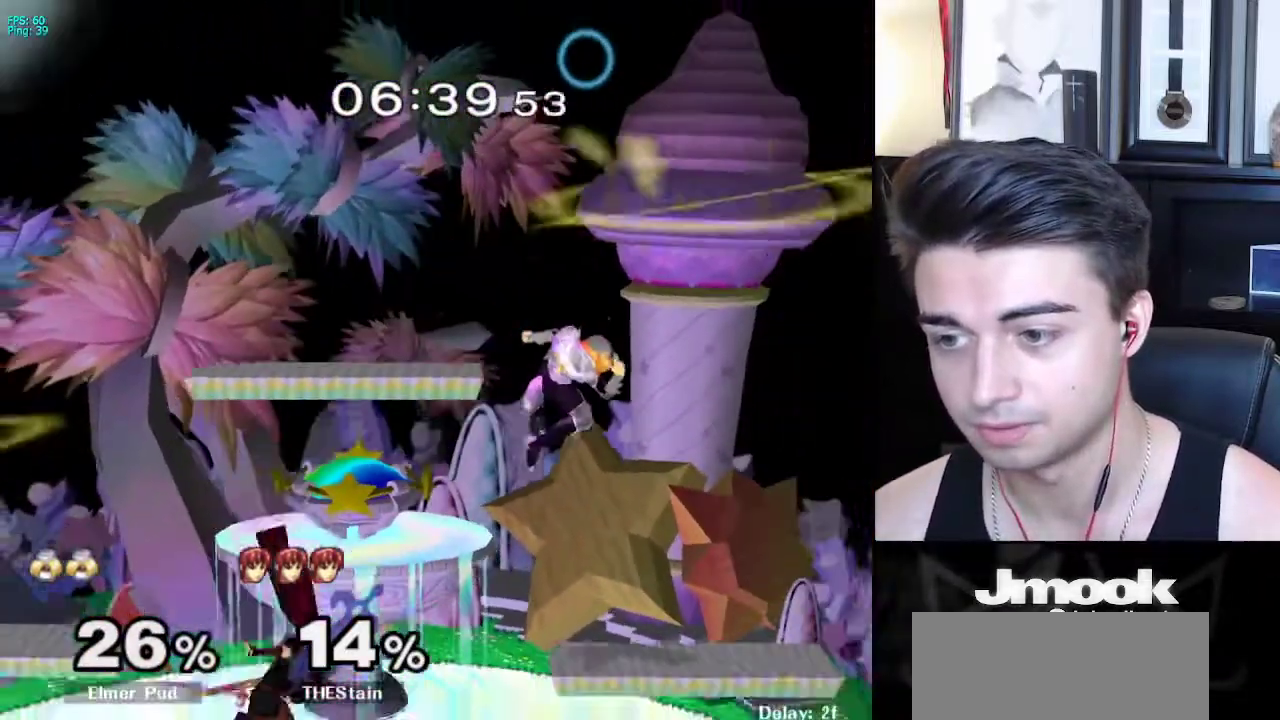
{"buttons": [], "left_stick": "down", "right_stick": "center", "events": [[83, "L1", "up"], [117, "left_stick", "left"], [117, "right_stick", "left"], [183, "L1", "down"], [250, "right_stick", "center"], [300, "L1", "up"], [300, "left_stick", "center"], [367, "left_stick", "down"]]}
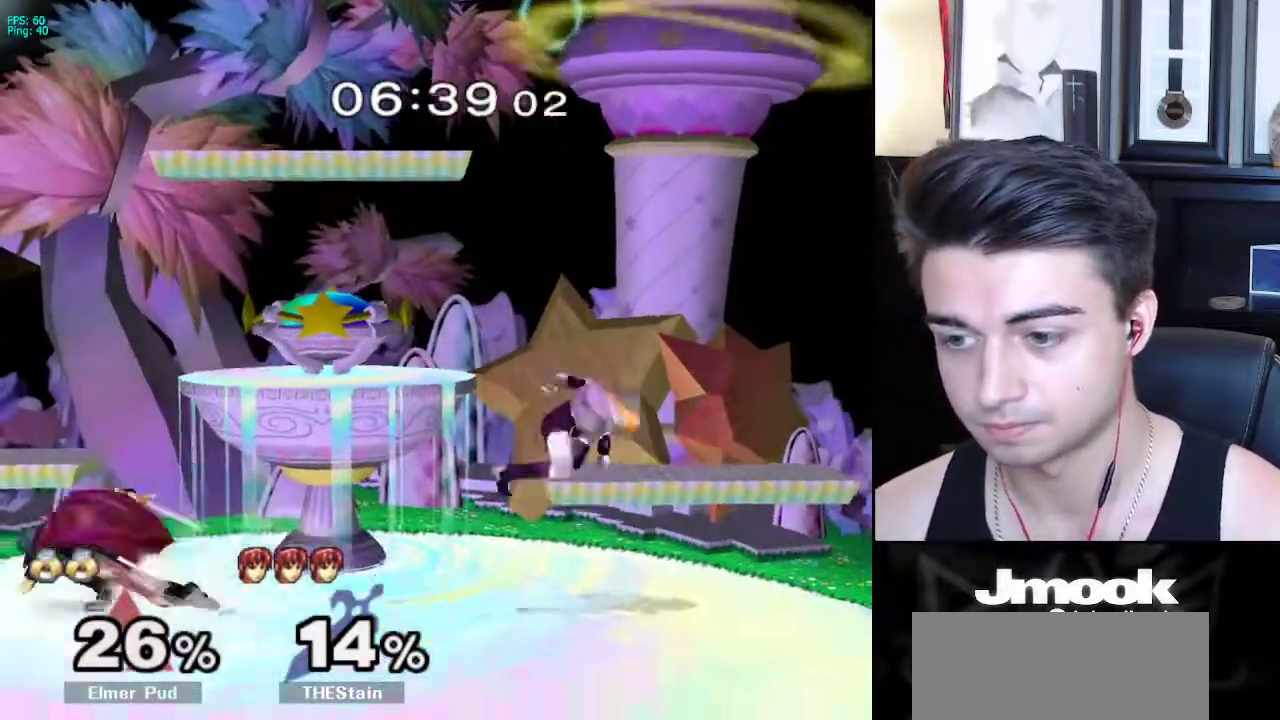
{"buttons": [], "left_stick": "left", "right_stick": "center", "events": [[317, "left_stick", "left"]]}
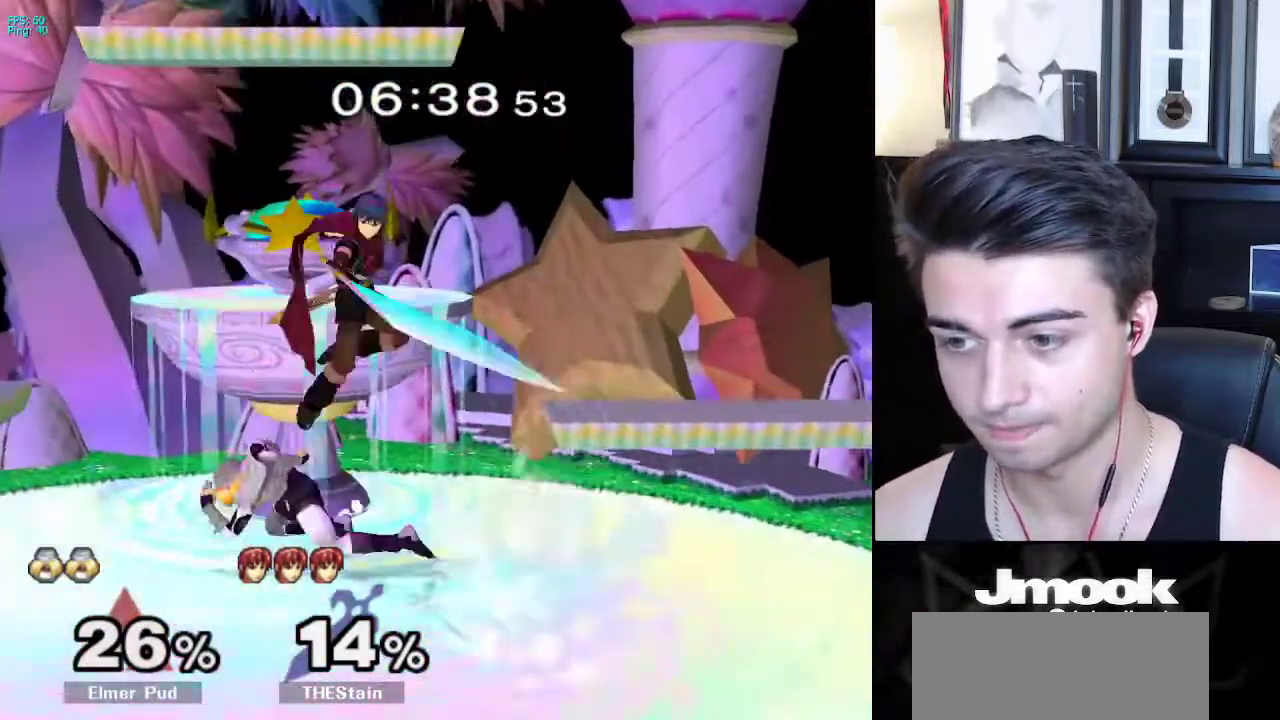
{"buttons": ["Z"], "left_stick": "center", "right_stick": "down", "events": [[50, "left_stick", "down"], [183, "left_stick", "right"], [267, "A", "down"], [317, "Z", "down"], [383, "left_stick", "center"], [417, "Z", "up"], [433, "A", "up"], [467, "Z", "down"], [483, "right_stick", "down"]]}
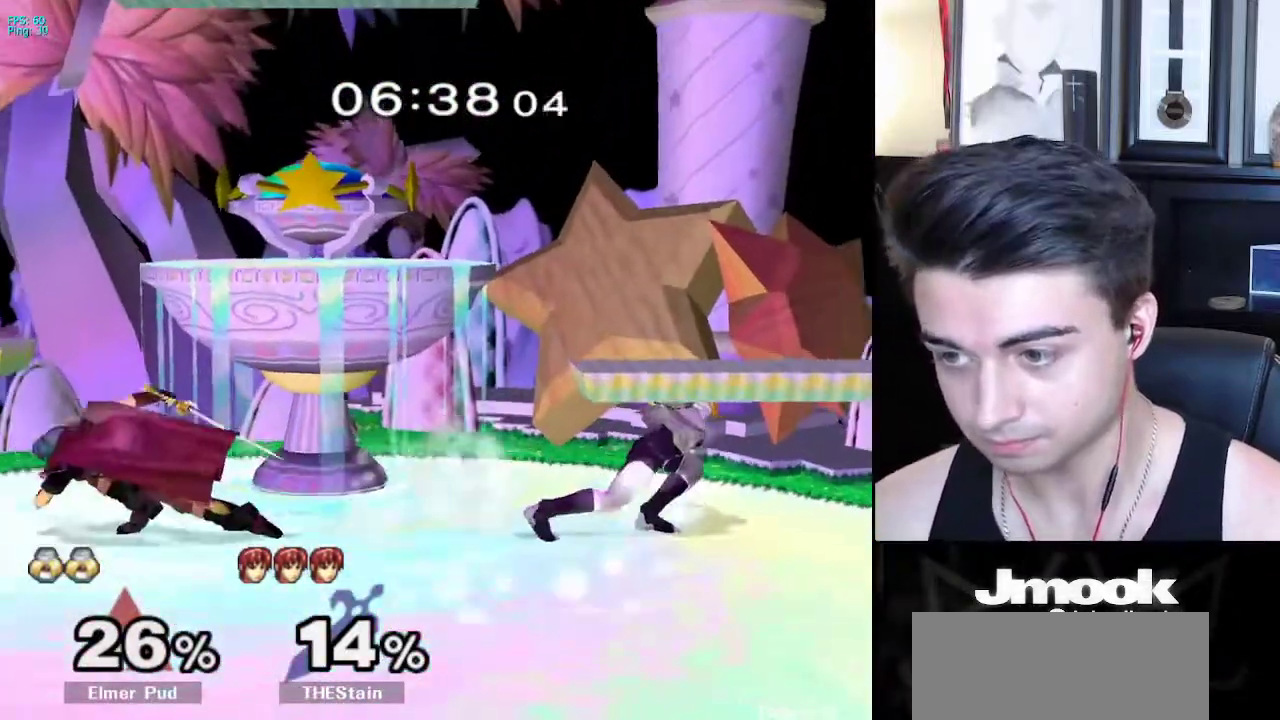
{"buttons": ["A"], "left_stick": "down", "right_stick": "center", "events": [[67, "Z", "up"], [200, "right_stick", "center"], [300, "left_stick", "down"], [350, "X", "down"], [417, "A", "down"], [417, "X", "up"], [467, "A", "up"], [467, "B", "down"], [500, "A", "down"], [500, "B", "up"]]}
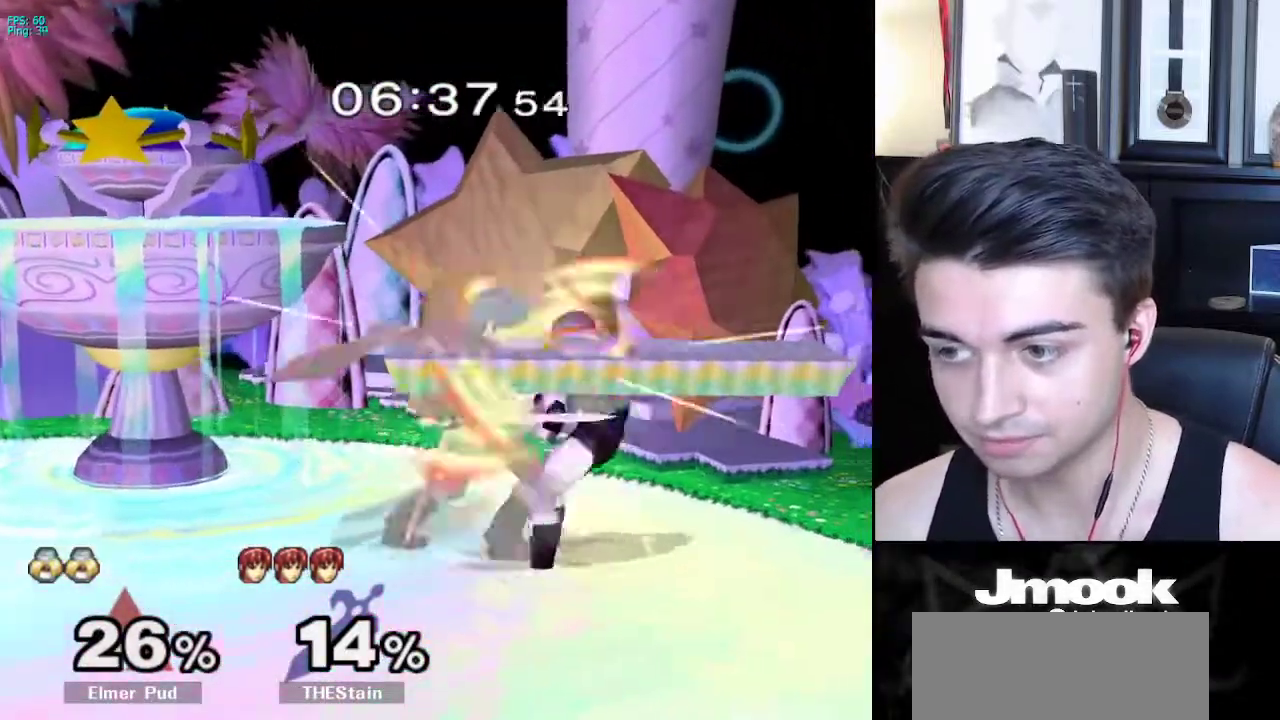
{"buttons": [], "left_stick": "center", "right_stick": "center", "events": [[33, "A", "up"], [50, "X", "down"], [83, "A", "down"], [83, "X", "up"], [100, "left_stick", "right"], [117, "A", "up"], [117, "B", "down"], [150, "A", "down"], [150, "B", "up"], [183, "A", "up"], [183, "X", "down"], [200, "X", "up"], [217, "A", "down"], [233, "A", "up"], [250, "B", "down"], [283, "A", "down"], [283, "B", "up"], [300, "A", "up"], [317, "X", "down"], [350, "X", "up"], [500, "left_stick", "center"]]}
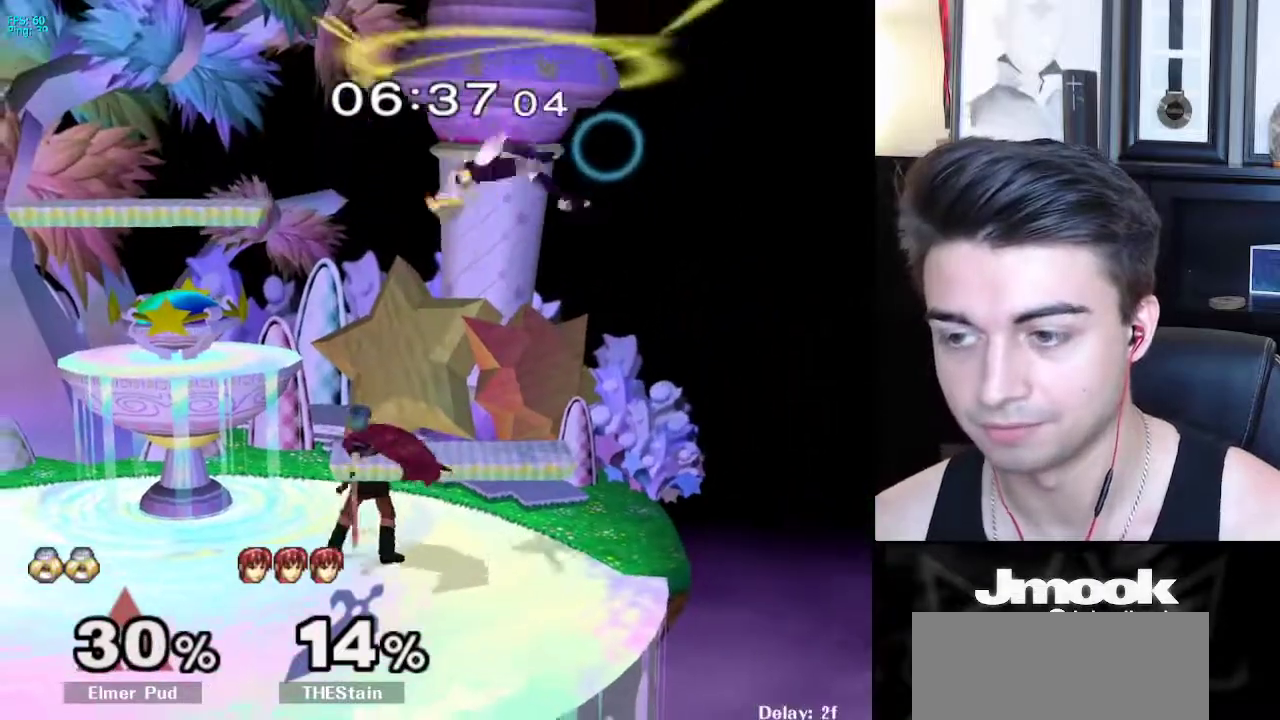
{"buttons": [], "left_stick": "left", "right_stick": "center", "events": [[317, "left_stick", "left"]]}
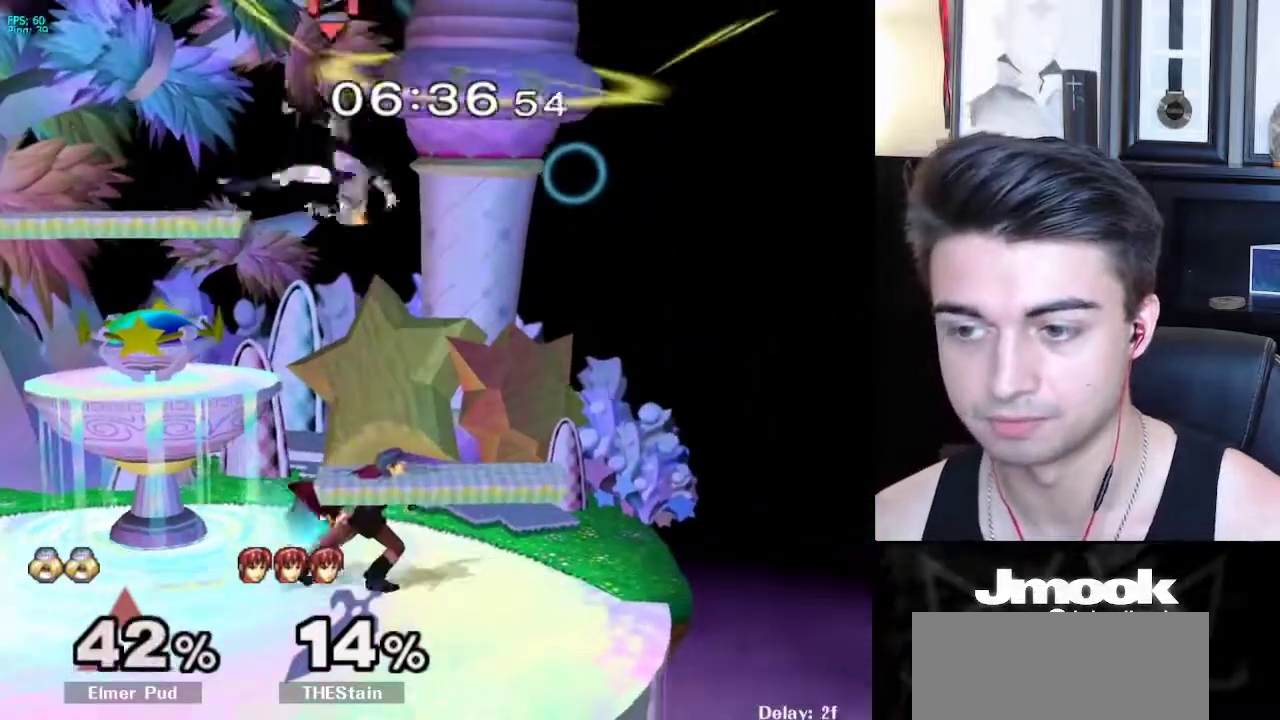
{"buttons": [], "left_stick": "center", "right_stick": "center", "events": [[300, "R1", "down"], [383, "R1", "up"], [450, "left_stick", "center"]]}
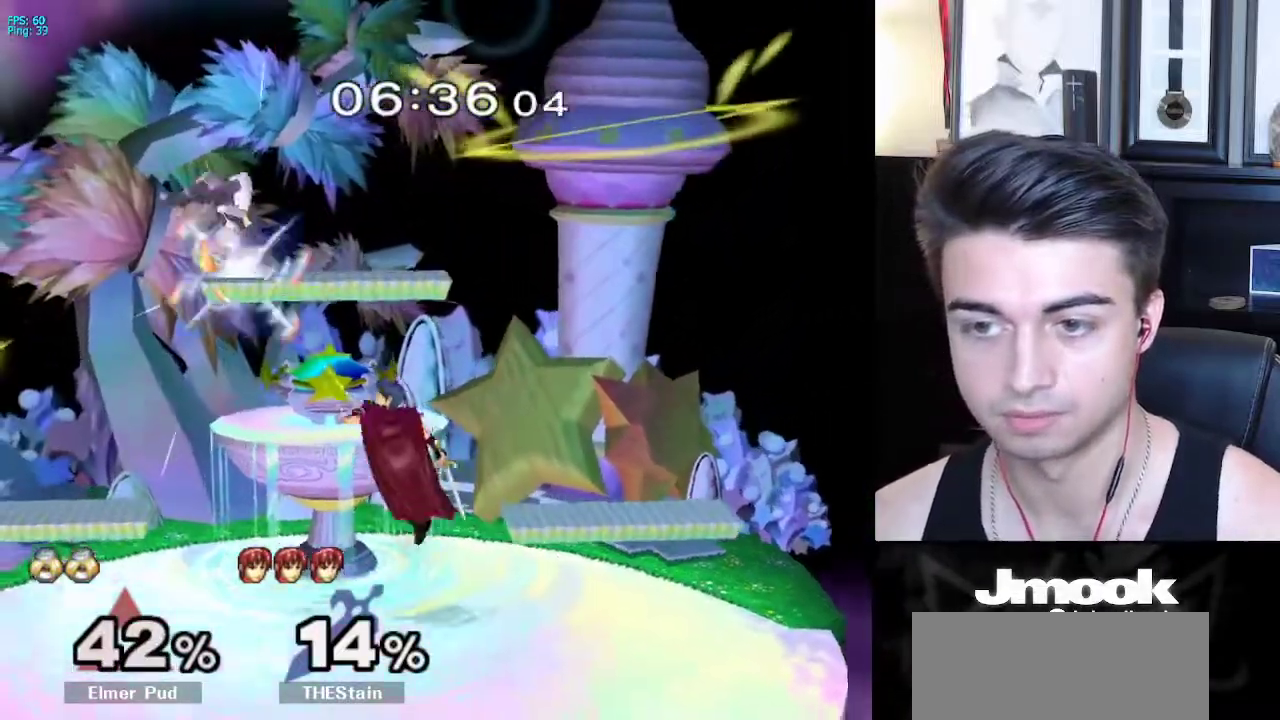
{"buttons": [], "left_stick": "left", "right_stick": "down", "events": [[17, "right_stick", "down"], [350, "left_stick", "left"]]}
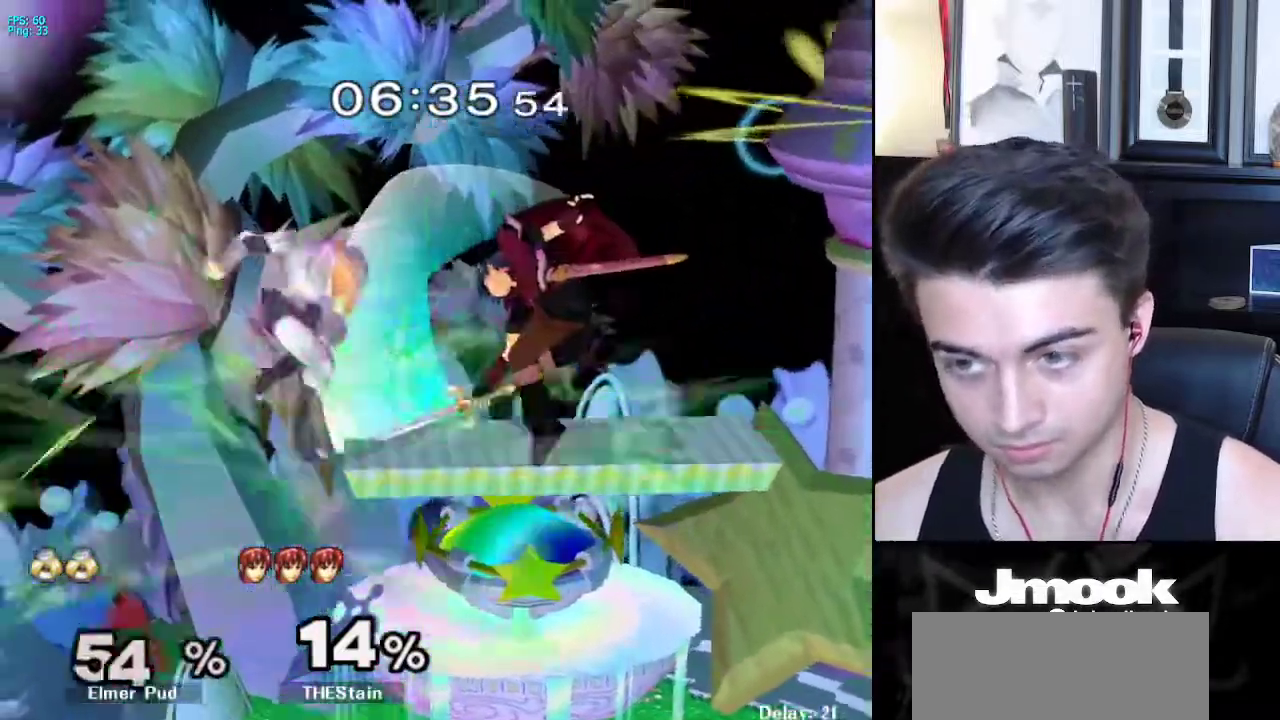
{"buttons": [], "left_stick": "center", "right_stick": "center", "events": [[83, "left_stick", "down"], [183, "right_stick", "center"], [233, "left_stick", "right"], [450, "left_stick", "center"]]}
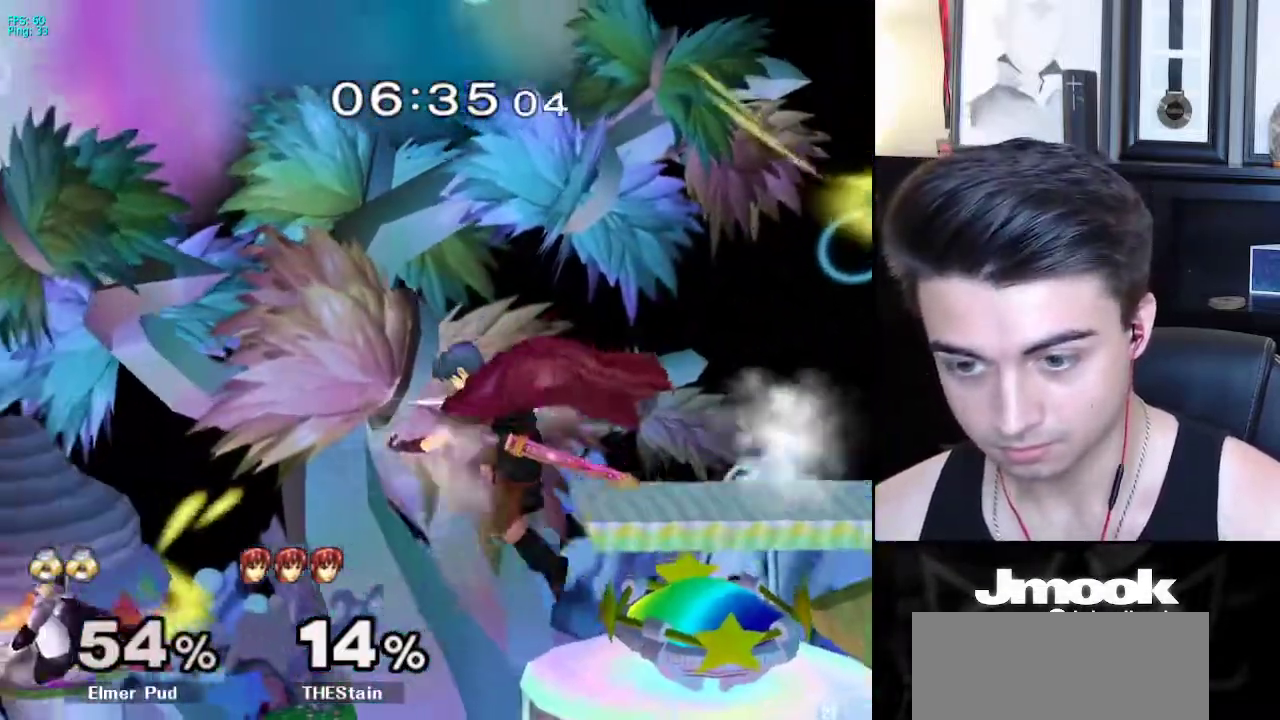
{"buttons": [], "left_stick": "right", "right_stick": "down", "events": [[50, "left_stick", "right"], [167, "X", "down"], [283, "X", "up"], [500, "right_stick", "down"]]}
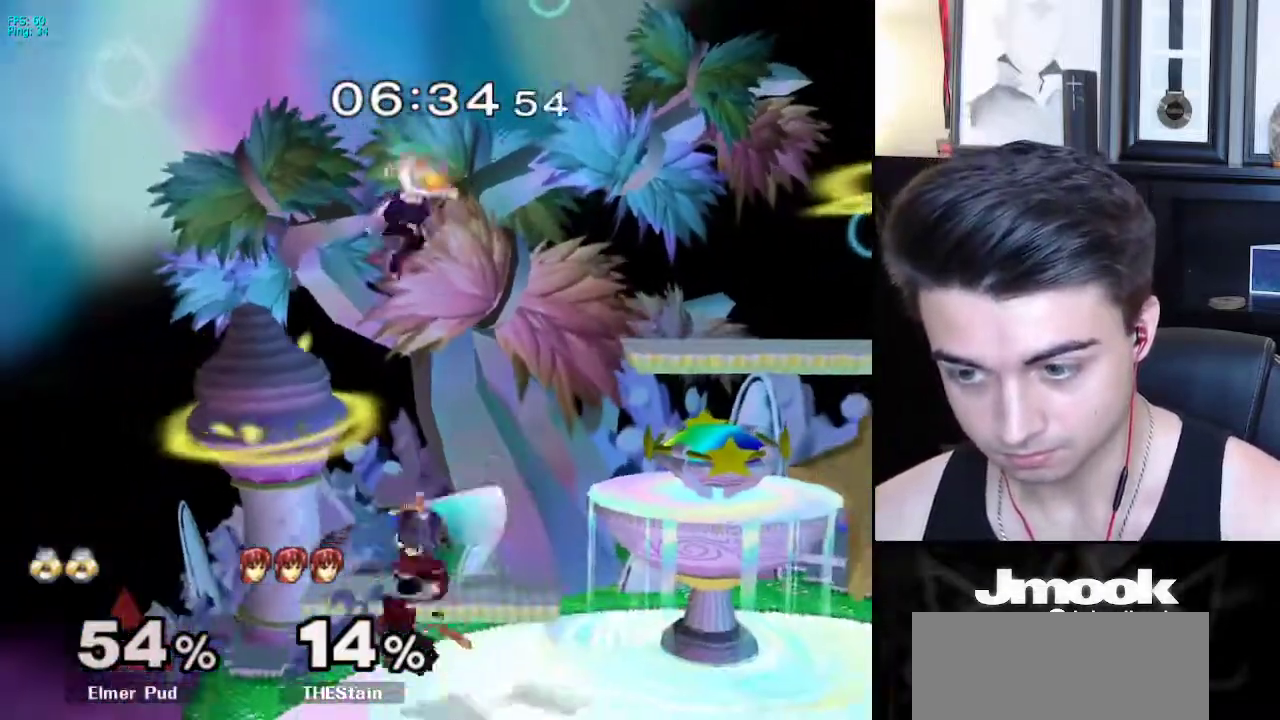
{"buttons": ["L1"], "left_stick": "left", "right_stick": "center", "events": [[200, "left_stick", "down"], [217, "right_stick", "center"], [250, "left_stick", "left"], [283, "L1", "down"]]}
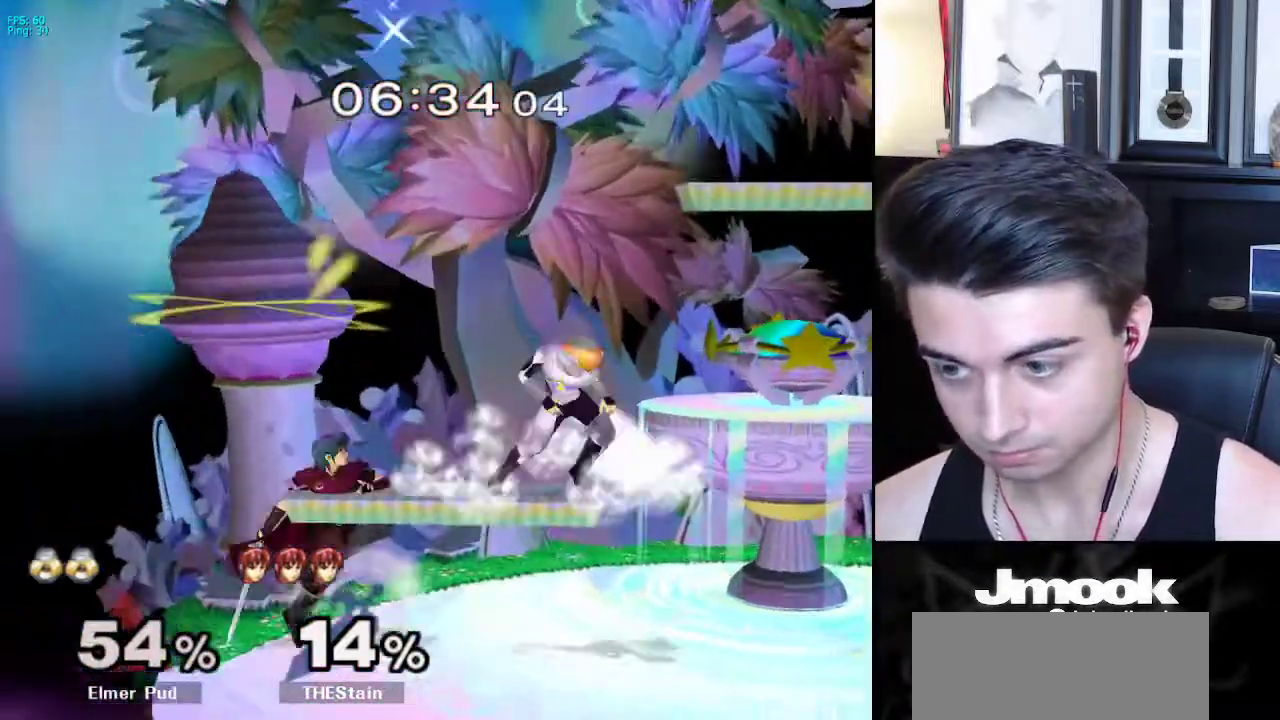
{"buttons": ["L1"], "left_stick": "down-left", "right_stick": "center", "events": [[500, "left_stick", "down-left"]]}